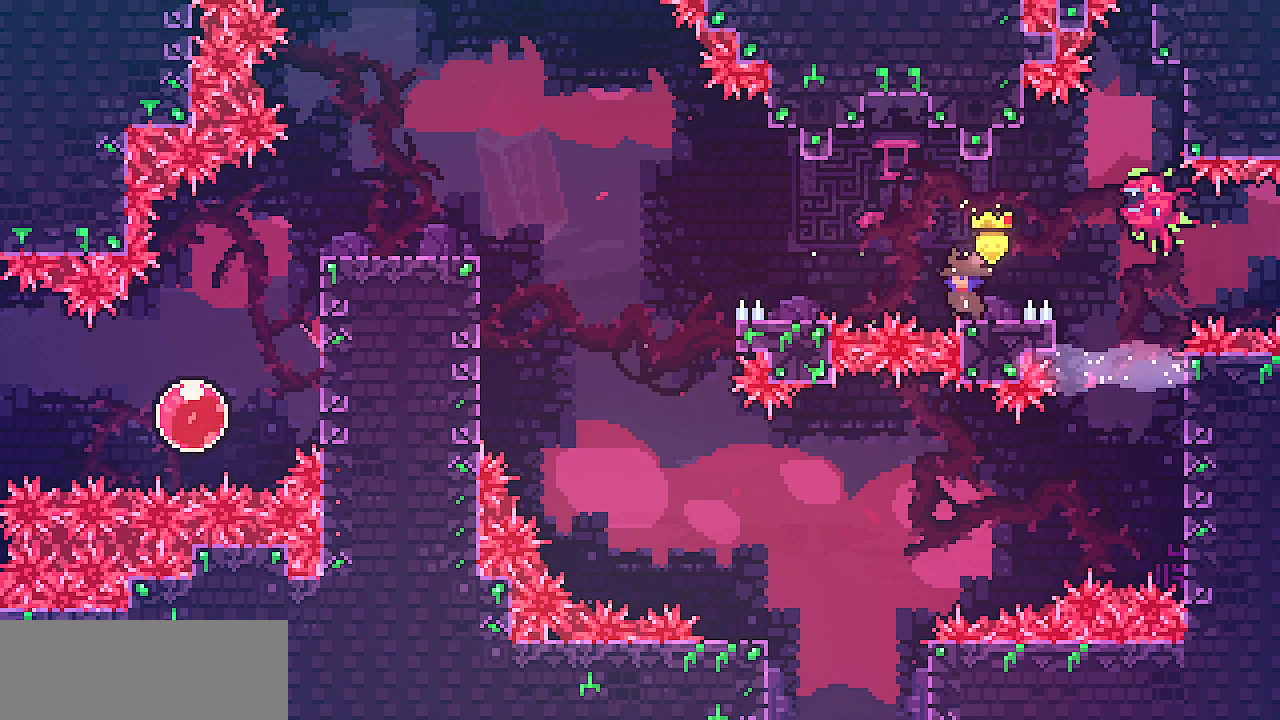
Gameplay with keyboard; each line is a JSON object with the keys held at the frame after it. "events" lists presses ("down") and releases ("up") of "c", "d", "down", "escape", "left", "return", "right", "shift", "up", "x" and "z" between this image and that frame as [ms after this image, input, new state], when the widget could be followed in between. No other keys are recorded. Mouse input is not recorded.
{"keys": [], "events": []}
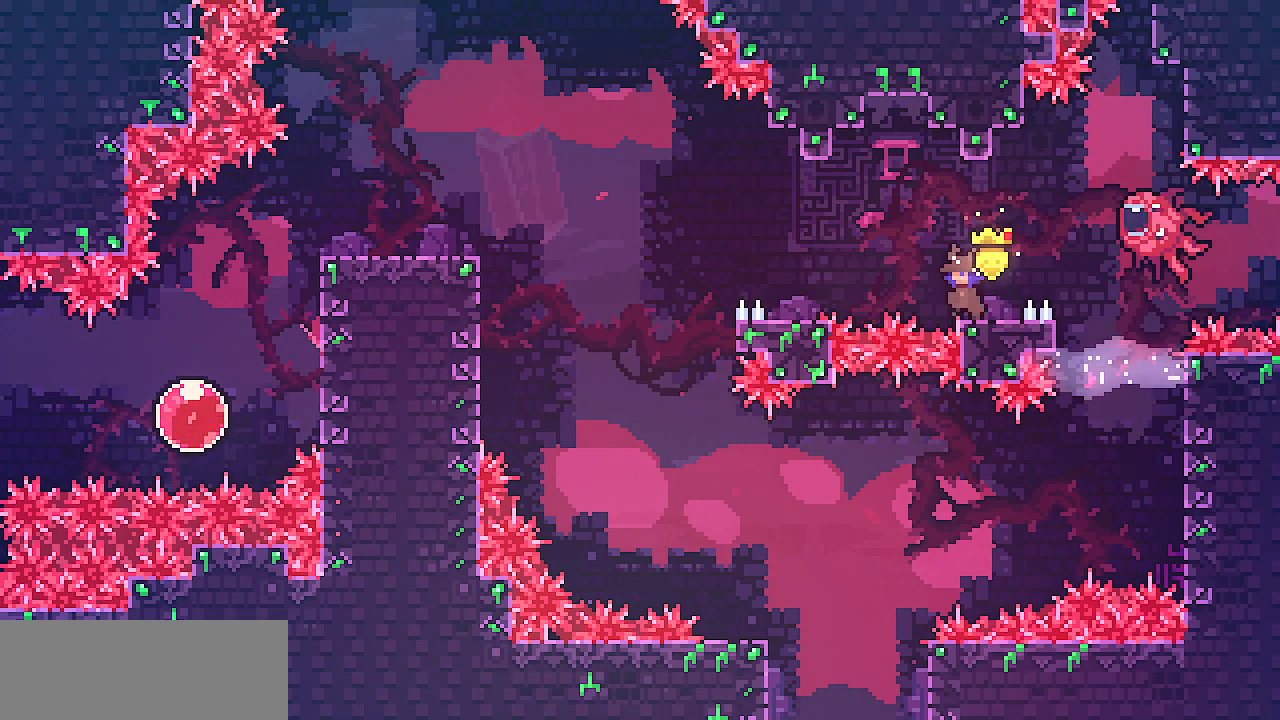
{"keys": ["z"], "events": [[417, "z", "down"]]}
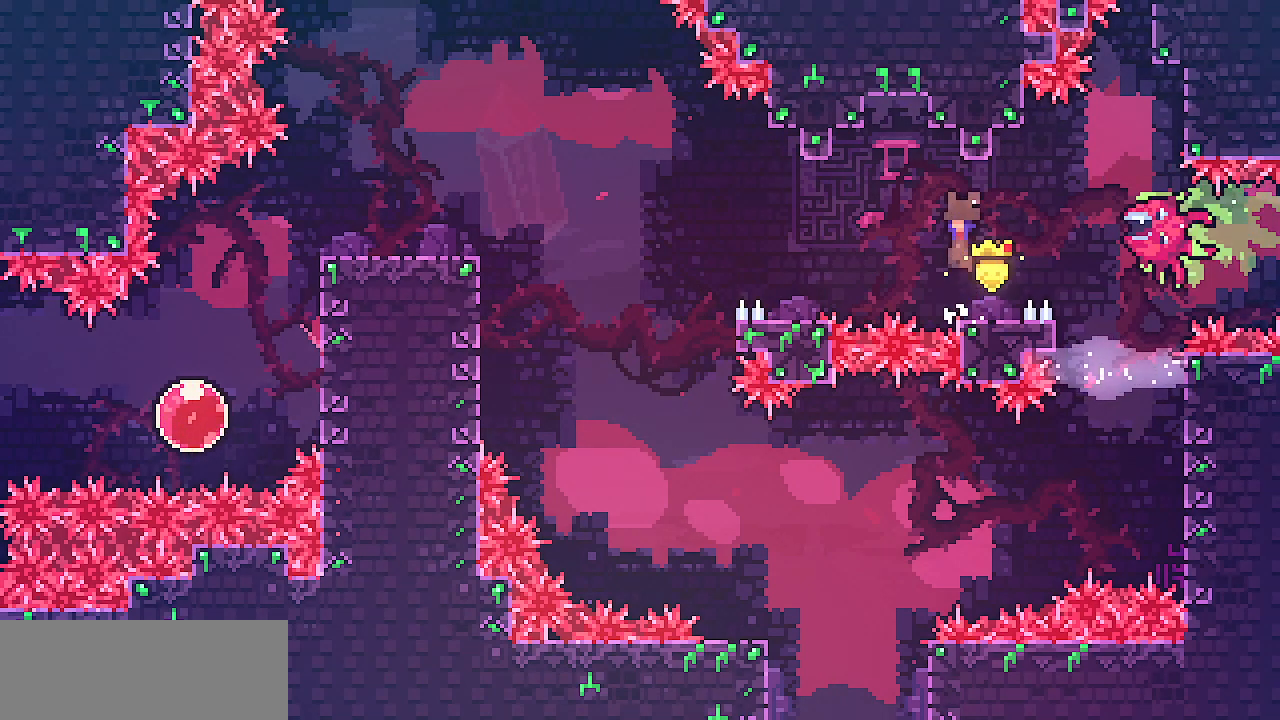
{"keys": [], "events": [[333, "right", "down"], [400, "z", "up"], [417, "right", "up"]]}
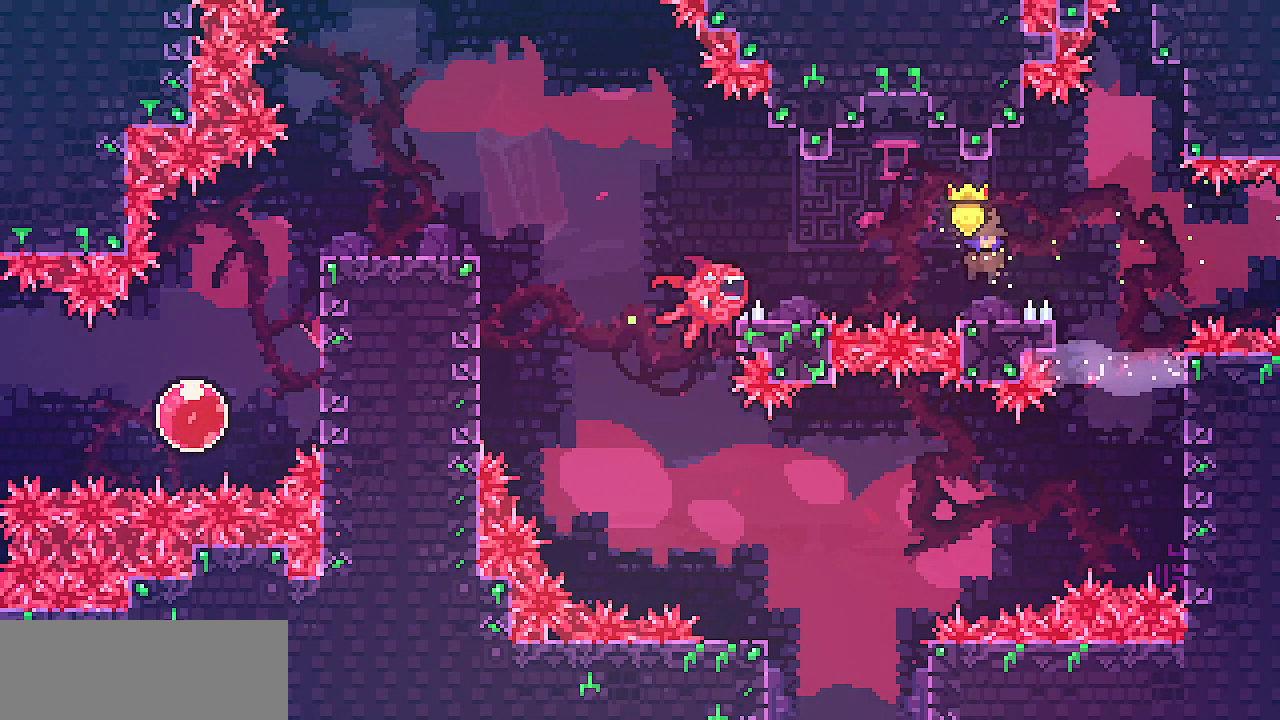
{"keys": [], "events": [[233, "right", "down"], [267, "right", "up"]]}
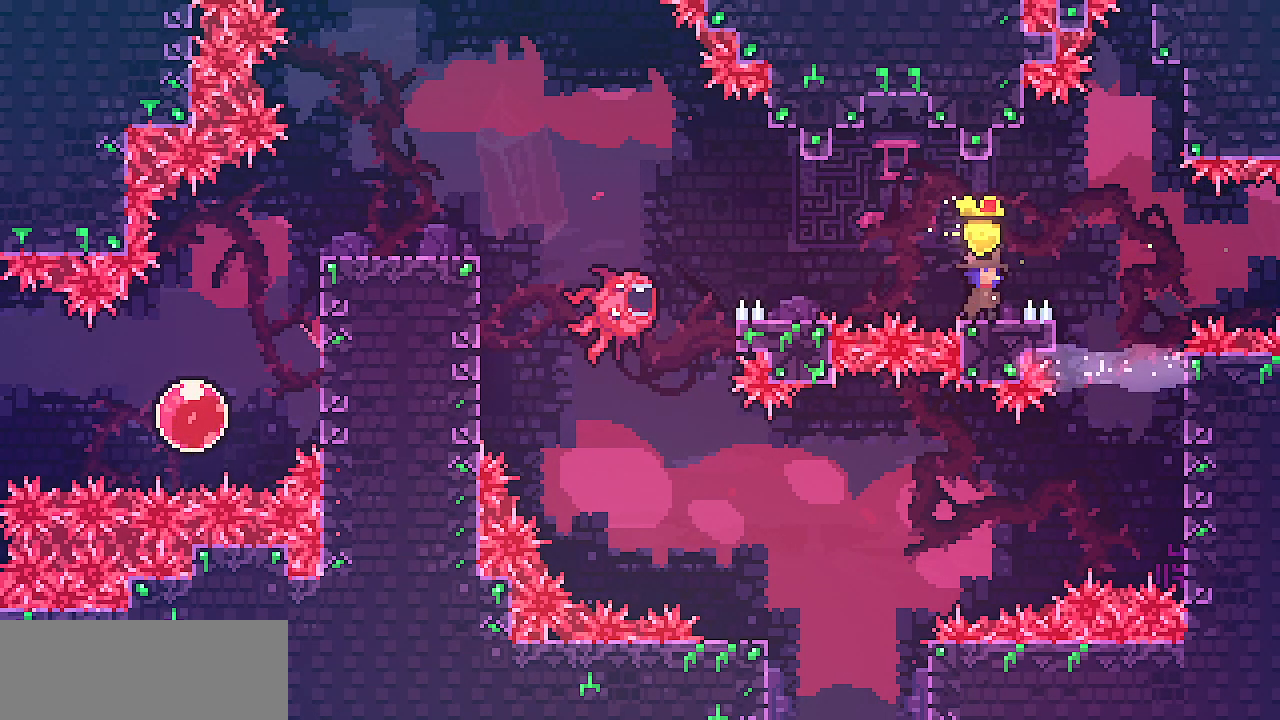
{"keys": [], "events": []}
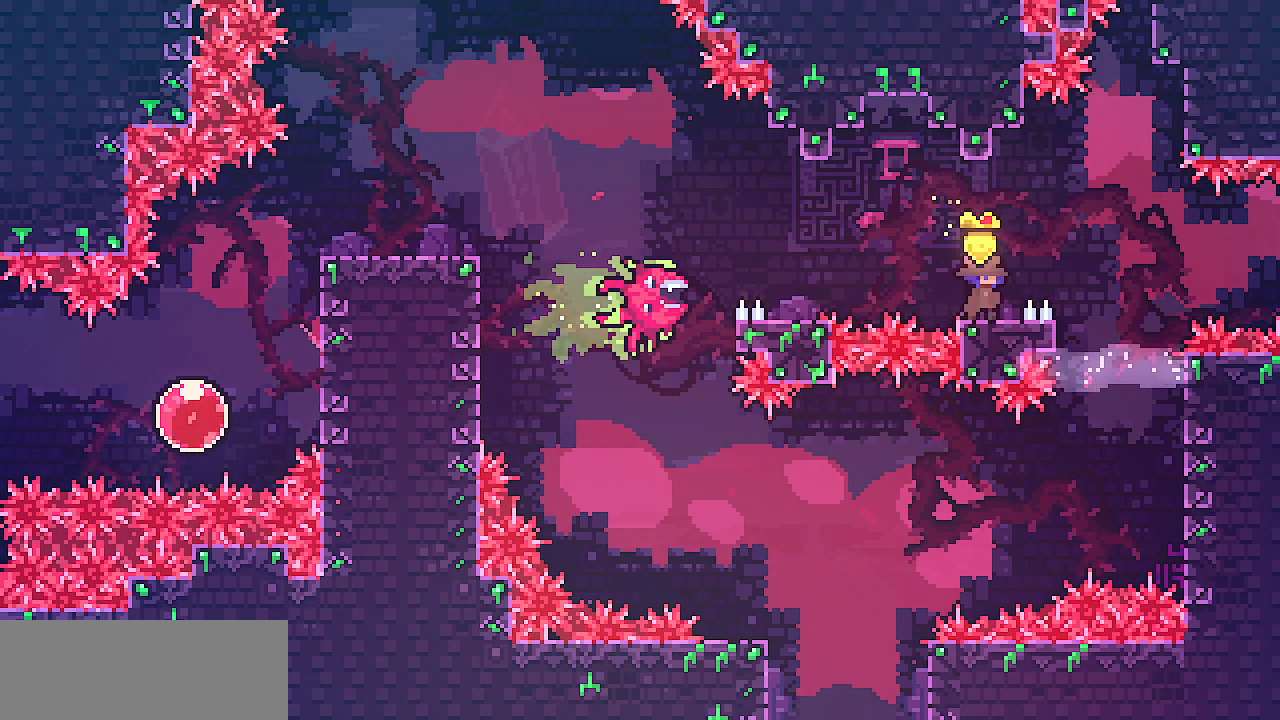
{"keys": ["z"], "events": [[183, "z", "down"]]}
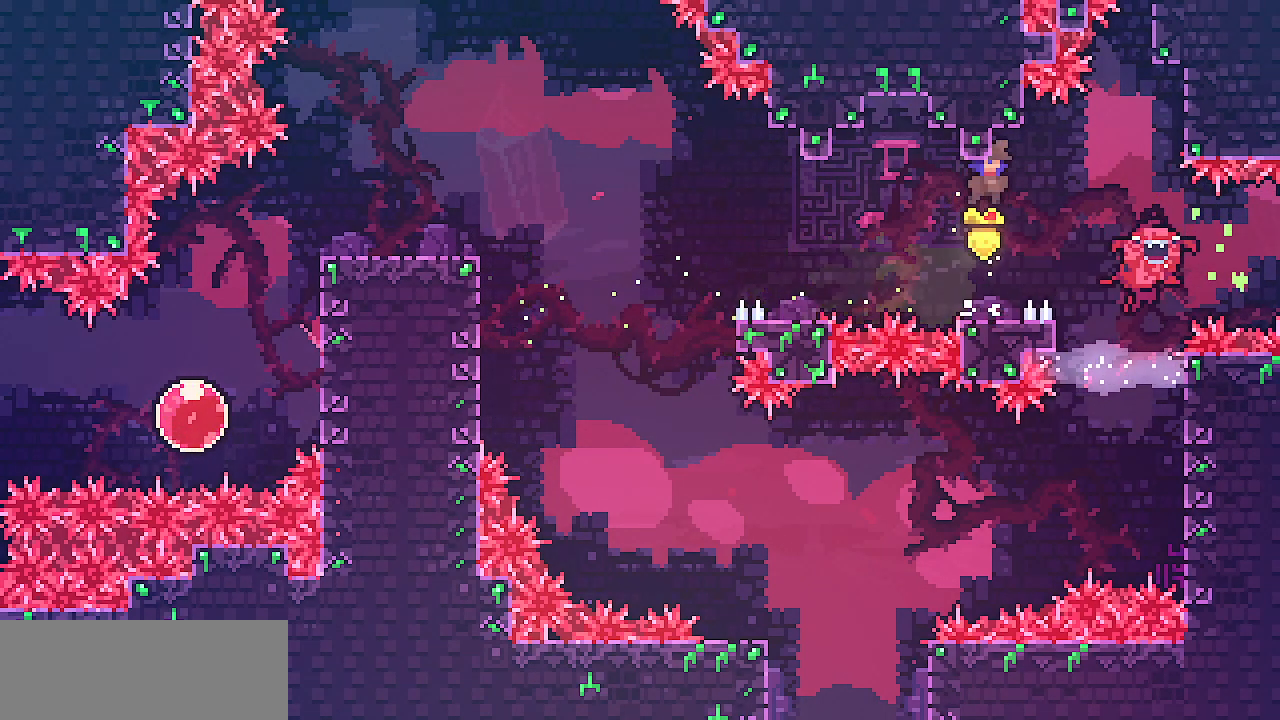
{"keys": [], "events": [[200, "z", "up"], [250, "left", "down"], [317, "left", "up"]]}
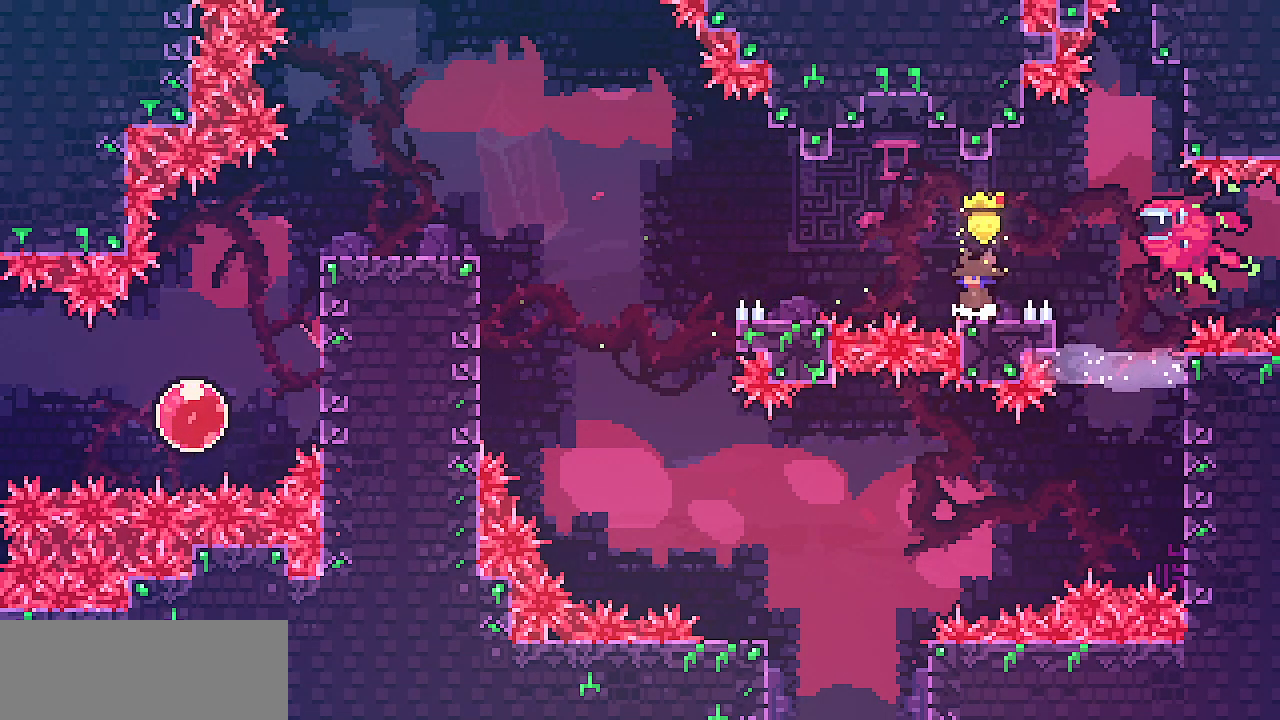
{"keys": [], "events": [[117, "left", "down"], [167, "left", "up"]]}
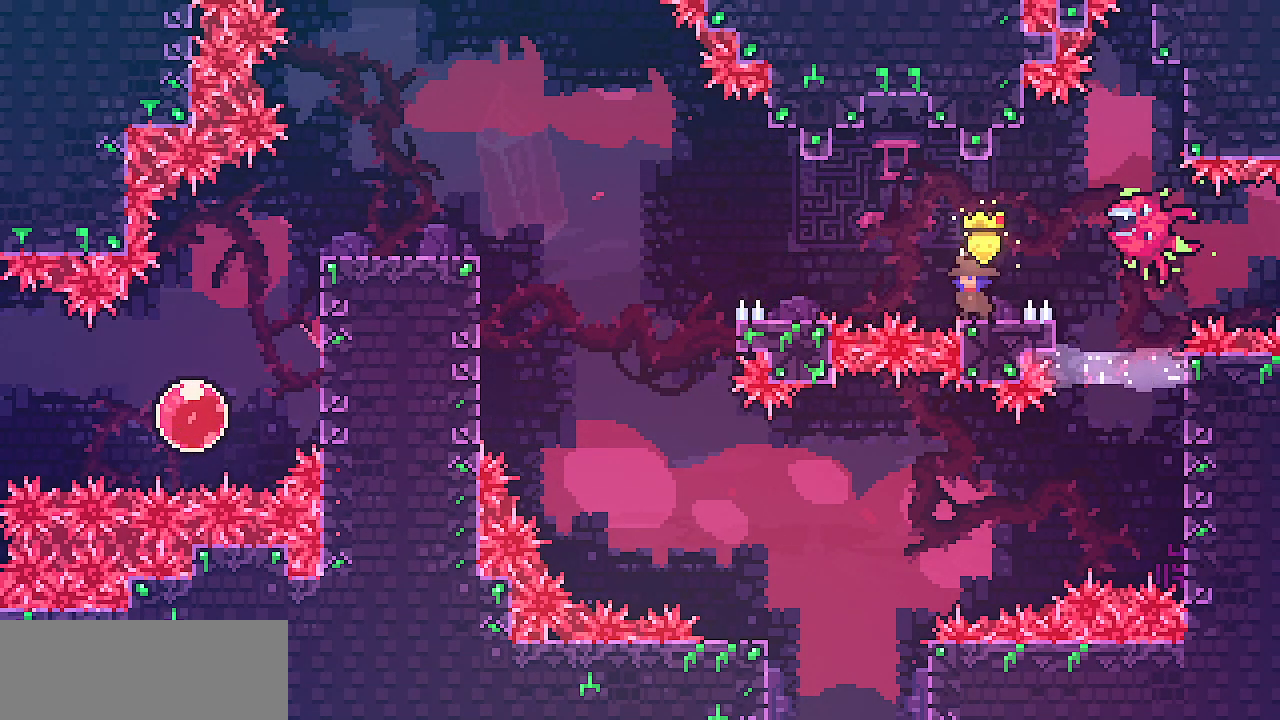
{"keys": [], "events": []}
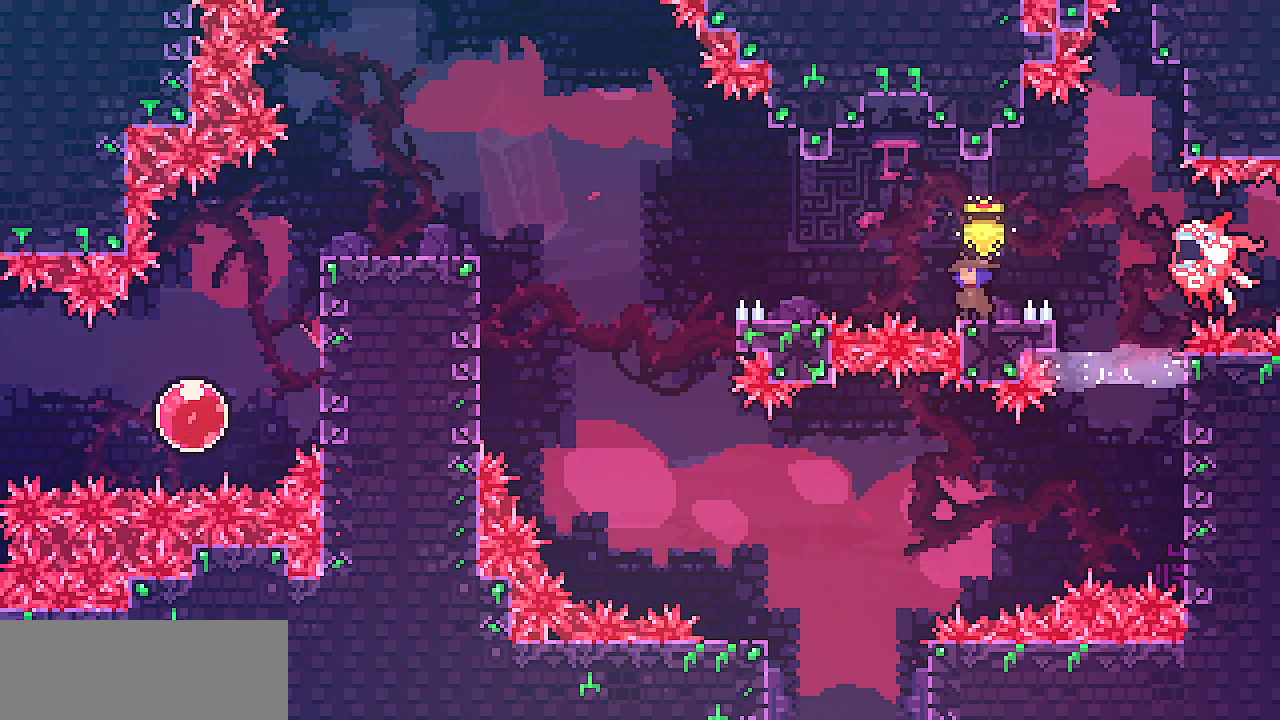
{"keys": ["z"], "events": [[133, "z", "down"]]}
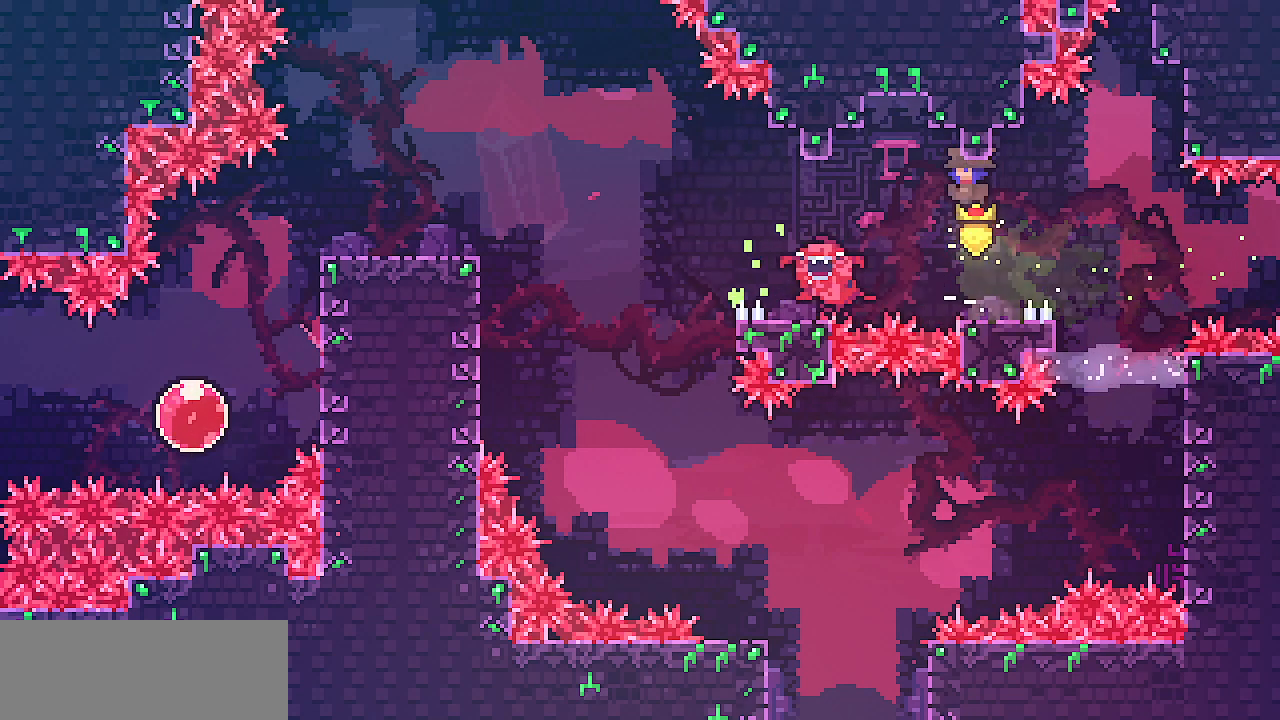
{"keys": [], "events": [[100, "right", "down"], [183, "right", "up"], [183, "z", "up"]]}
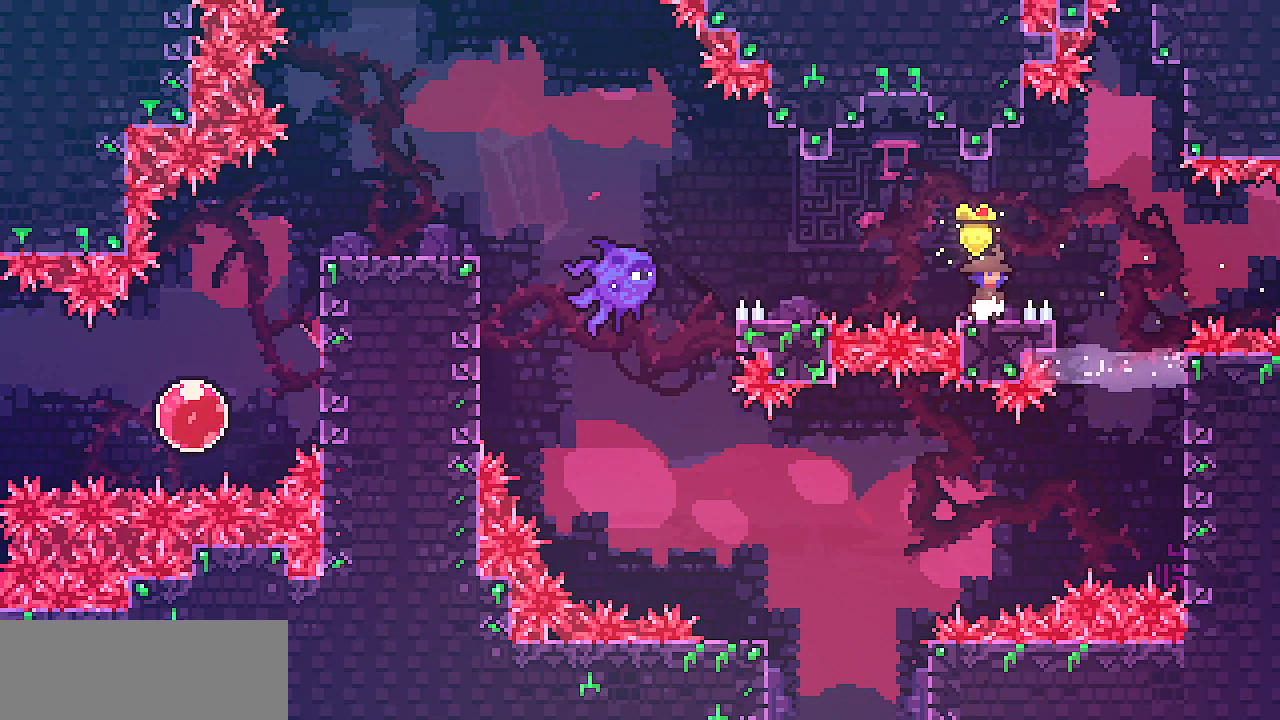
{"keys": [], "events": []}
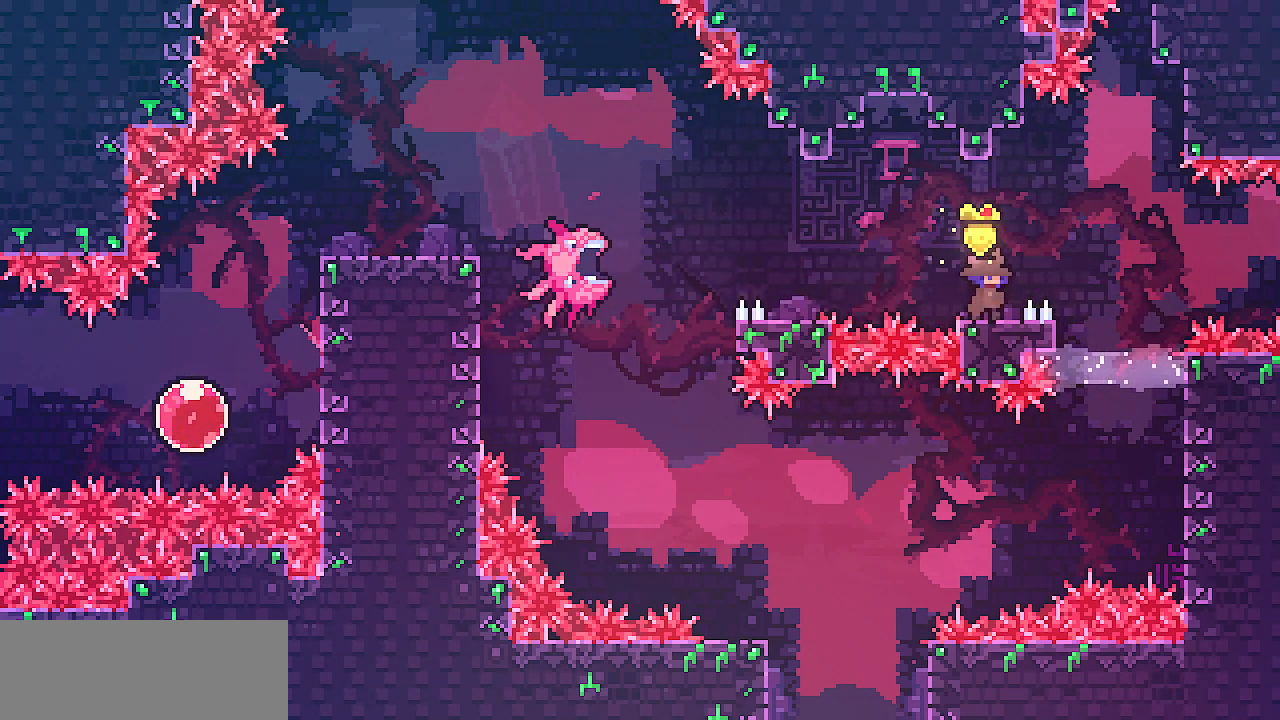
{"keys": ["z"], "events": [[233, "z", "down"]]}
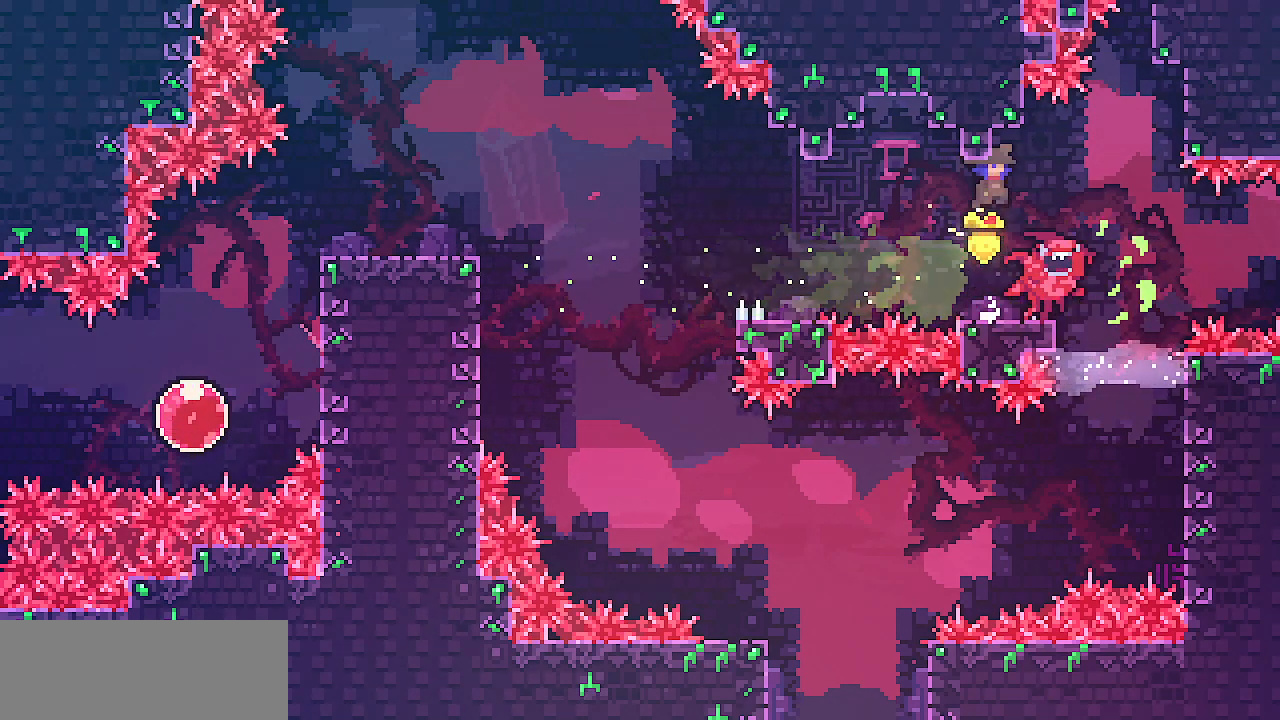
{"keys": [], "events": [[267, "left", "down"], [283, "z", "up"], [367, "left", "up"]]}
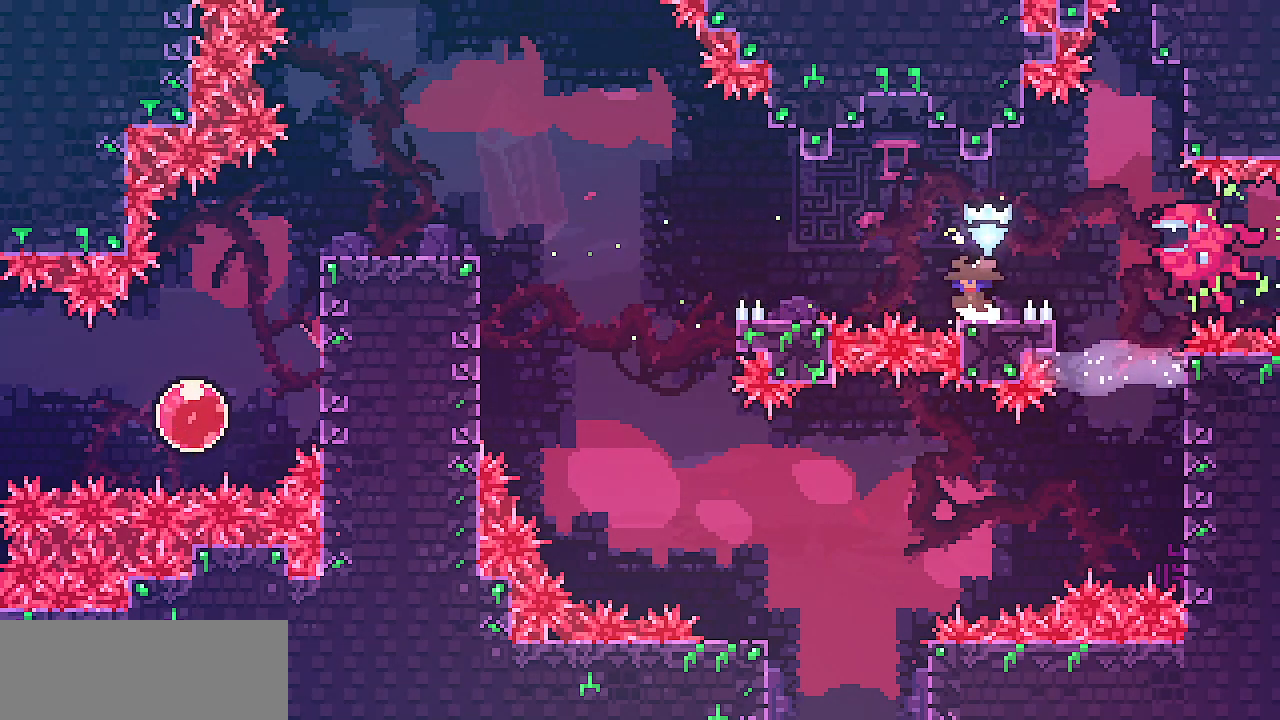
{"keys": [], "events": []}
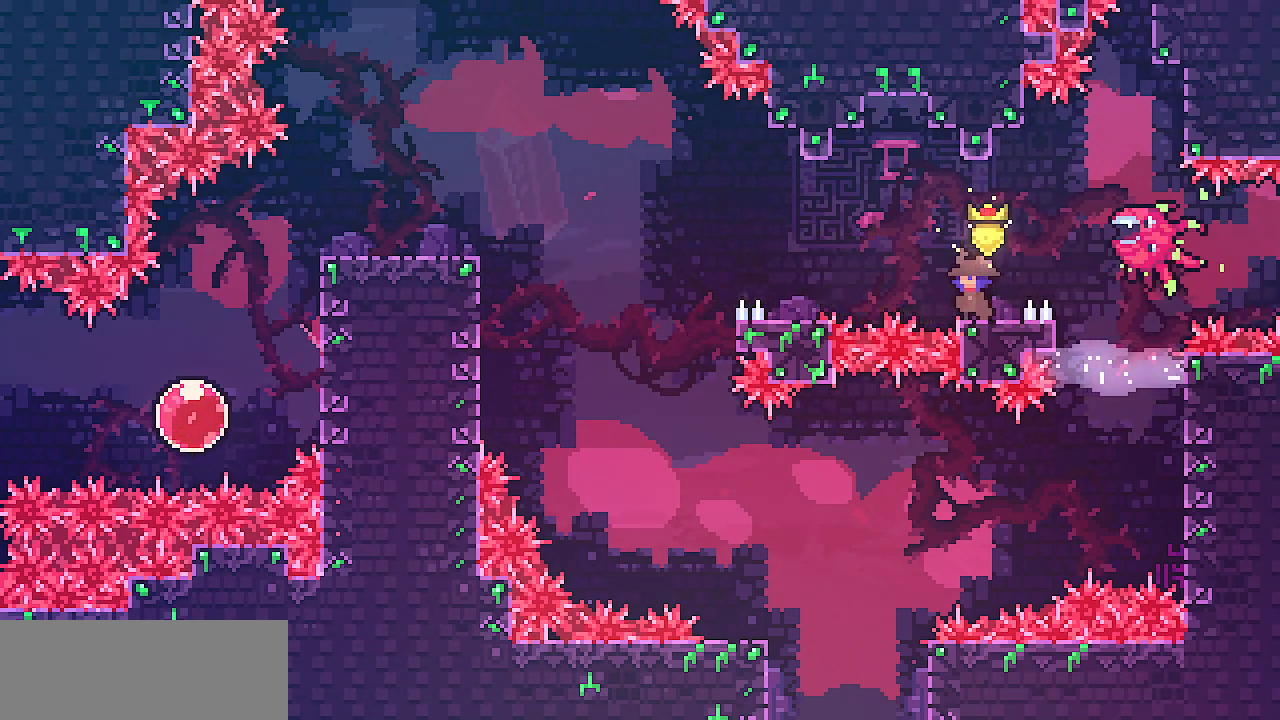
{"keys": [], "events": []}
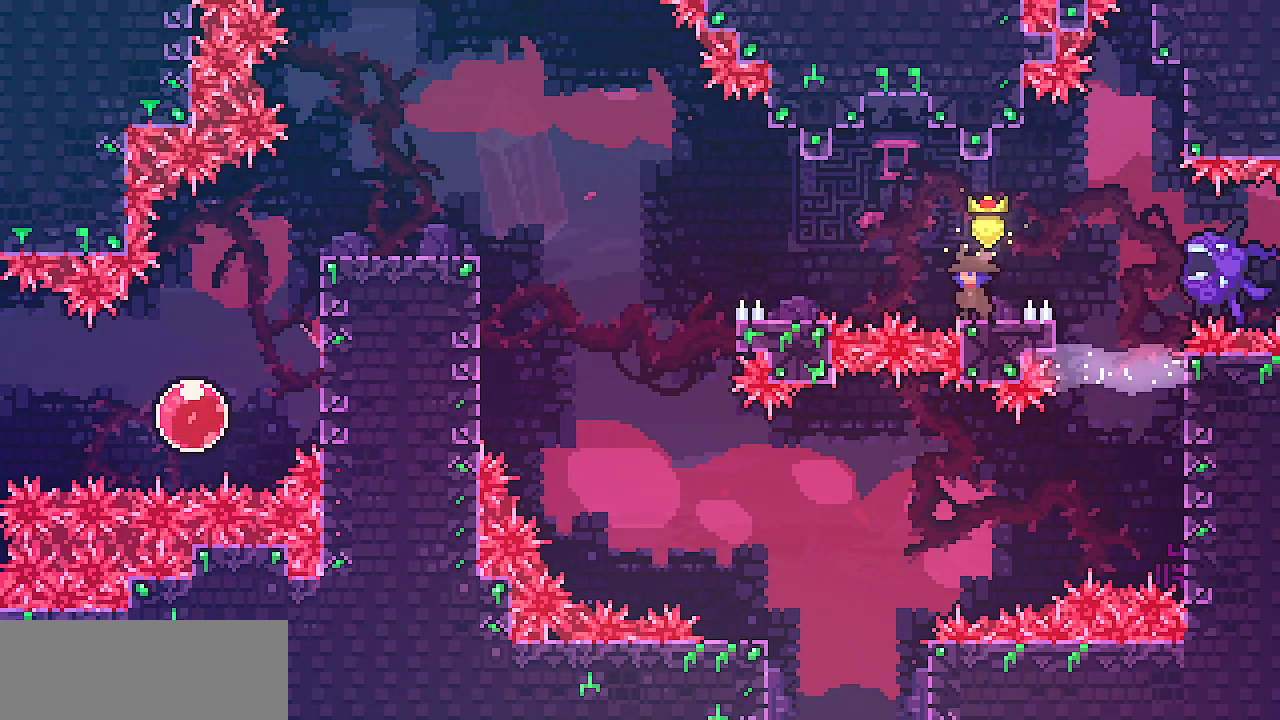
{"keys": ["z"], "events": [[183, "z", "down"]]}
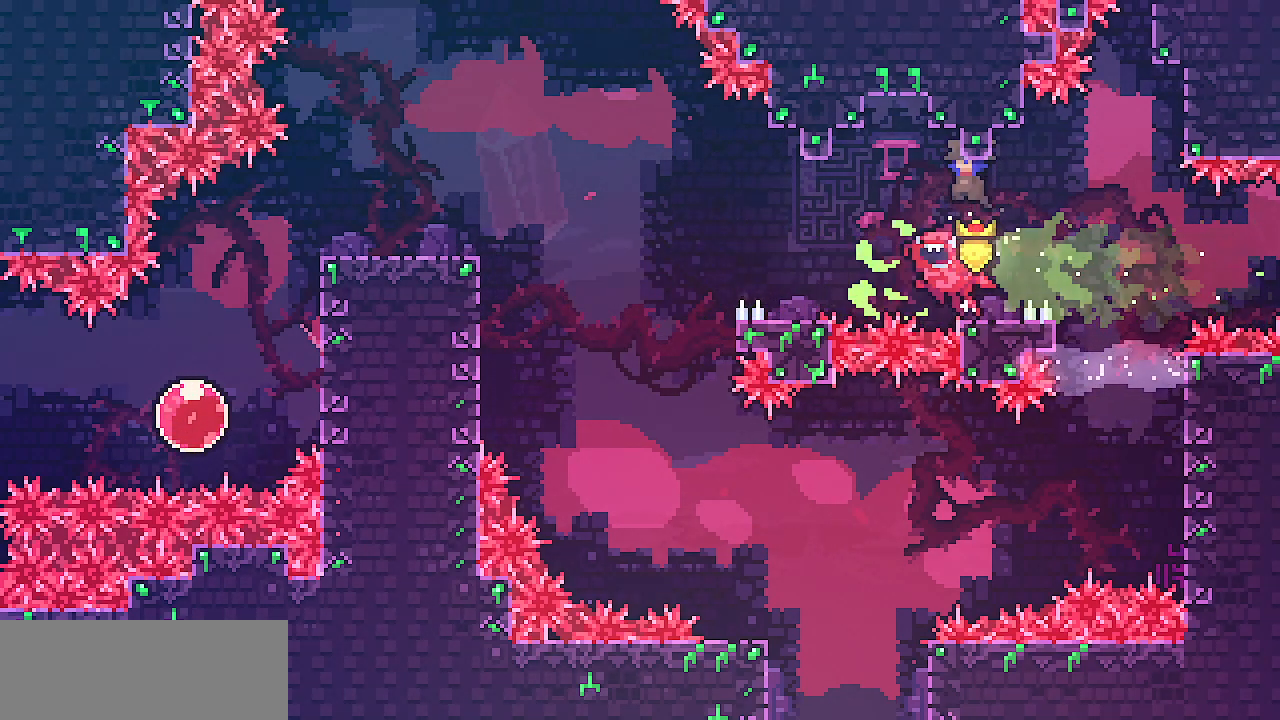
{"keys": [], "events": [[250, "right", "down"], [250, "z", "up"], [317, "right", "up"]]}
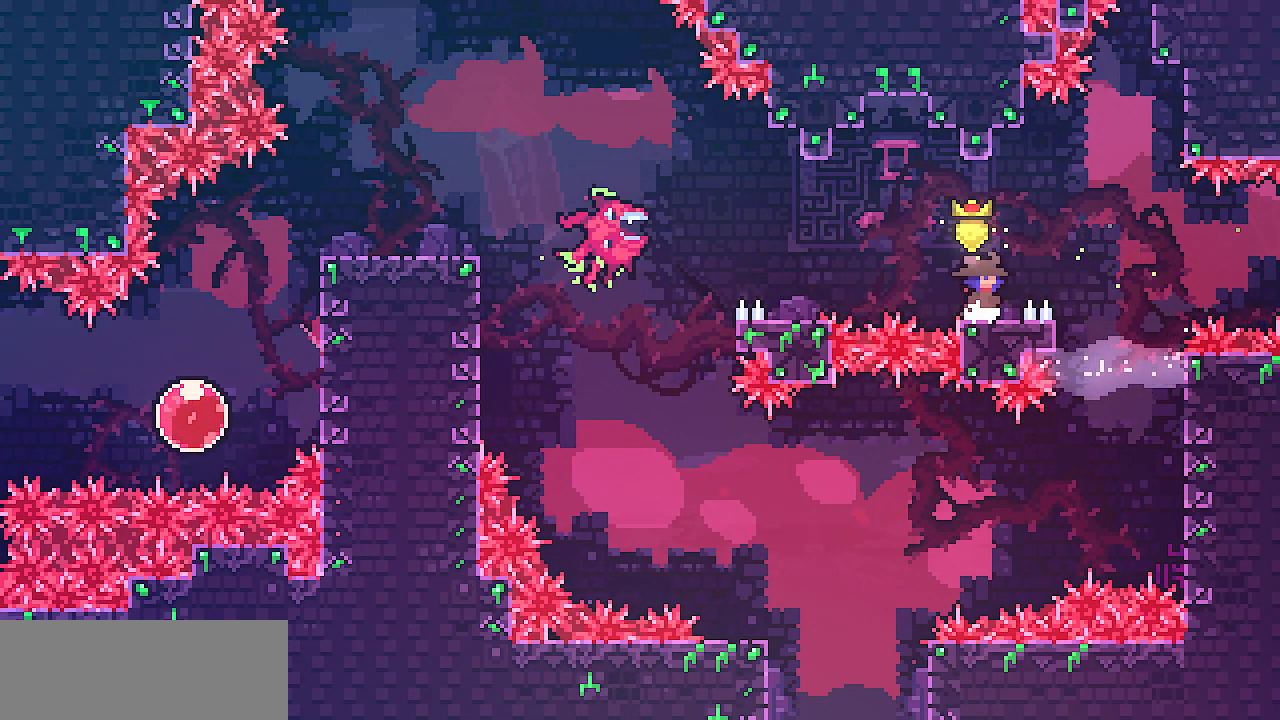
{"keys": [], "events": [[100, "right", "down"], [133, "right", "up"]]}
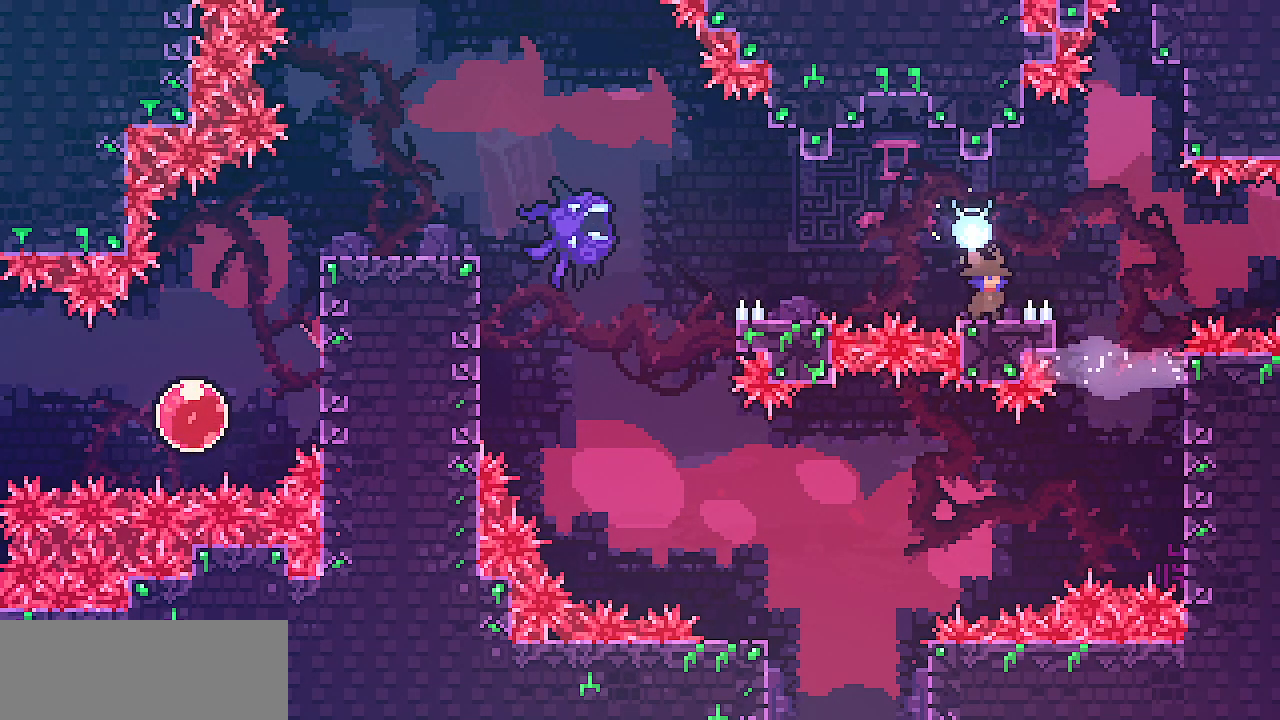
{"keys": ["z"], "events": [[433, "z", "down"]]}
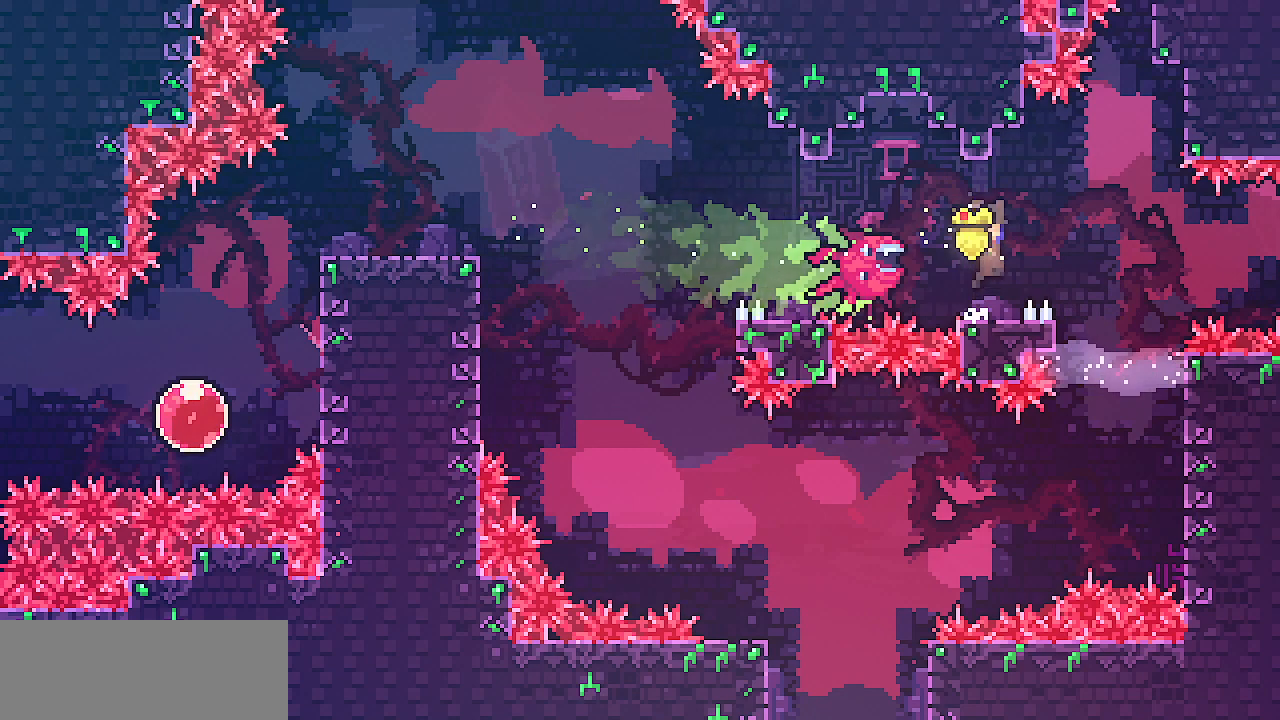
{"keys": [], "events": [[450, "z", "up"]]}
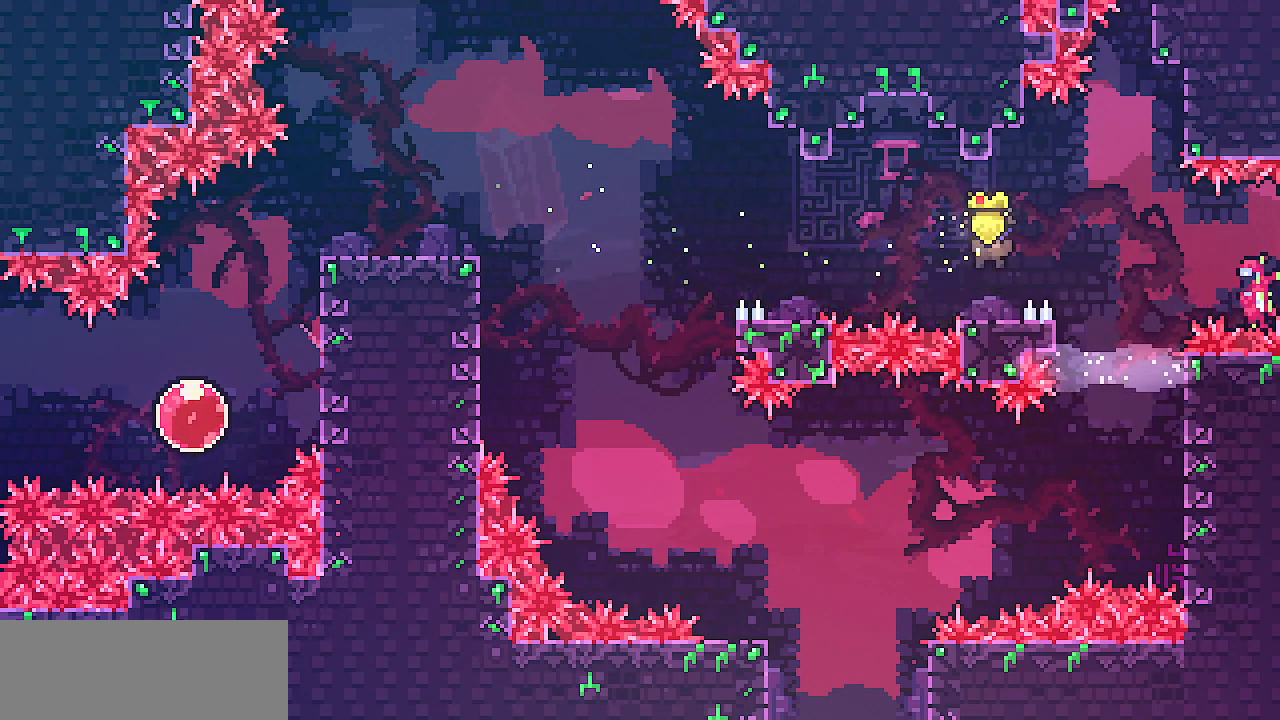
{"keys": ["right", "z"], "events": [[217, "z", "down"], [233, "right", "down"]]}
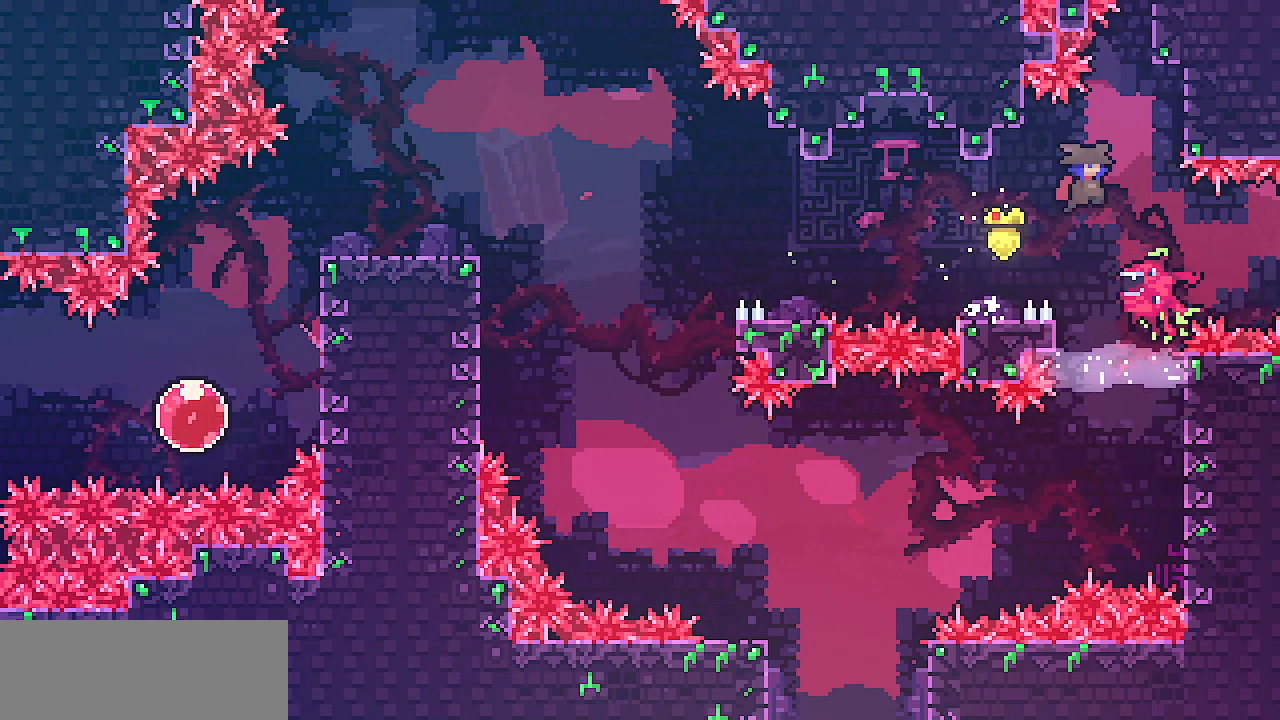
{"keys": [], "events": [[133, "right", "up"], [150, "z", "up"]]}
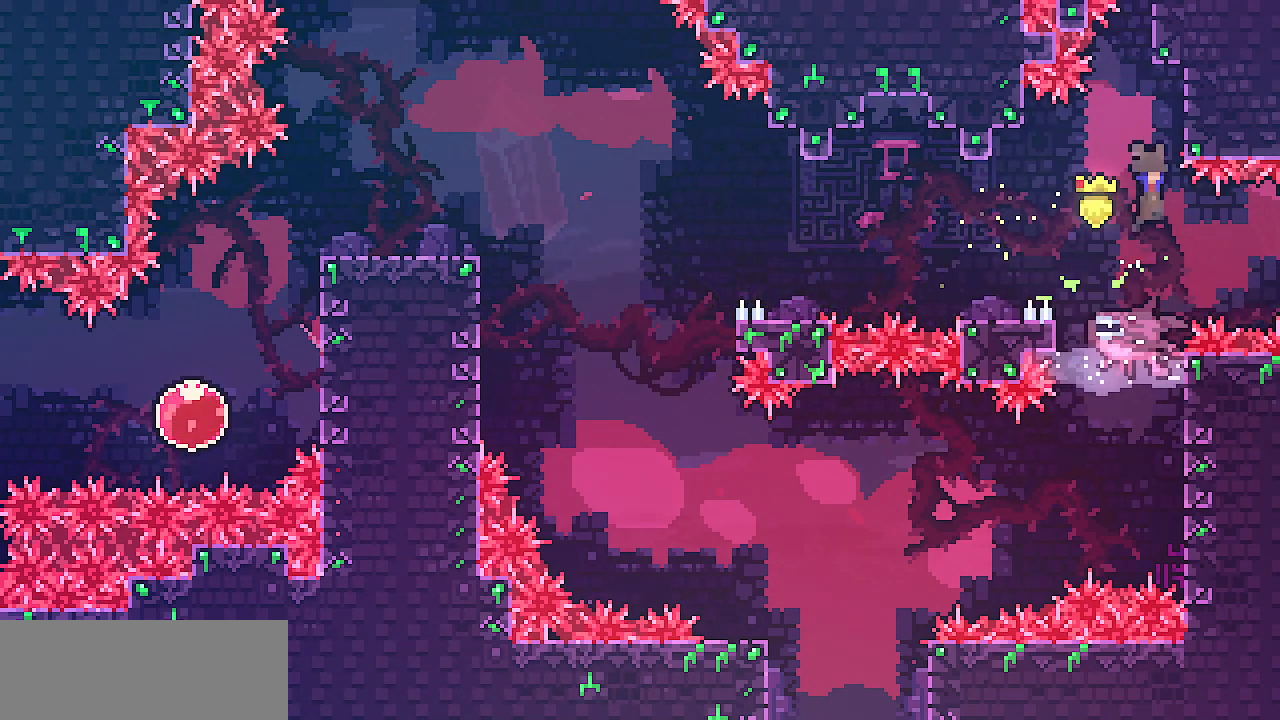
{"keys": ["right", "shift"], "events": [[400, "shift", "down"], [450, "right", "down"]]}
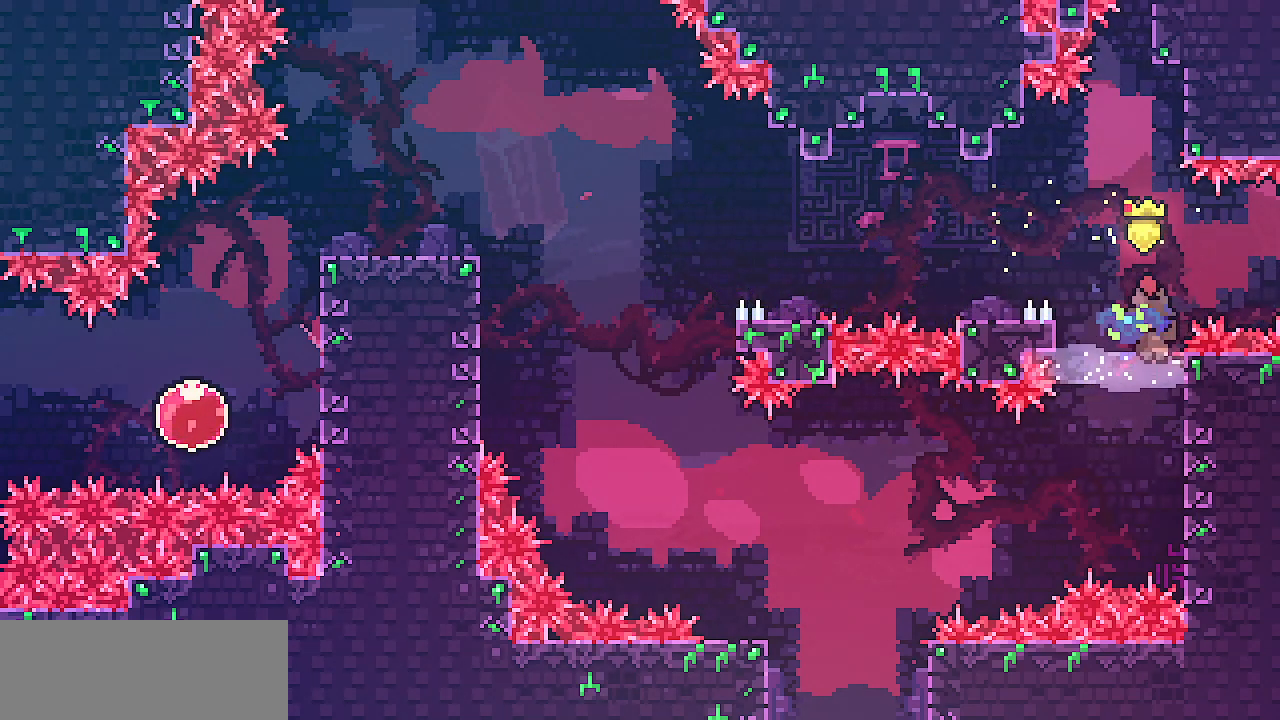
{"keys": ["right", "shift"], "events": [[100, "up", "down"], [500, "up", "up"]]}
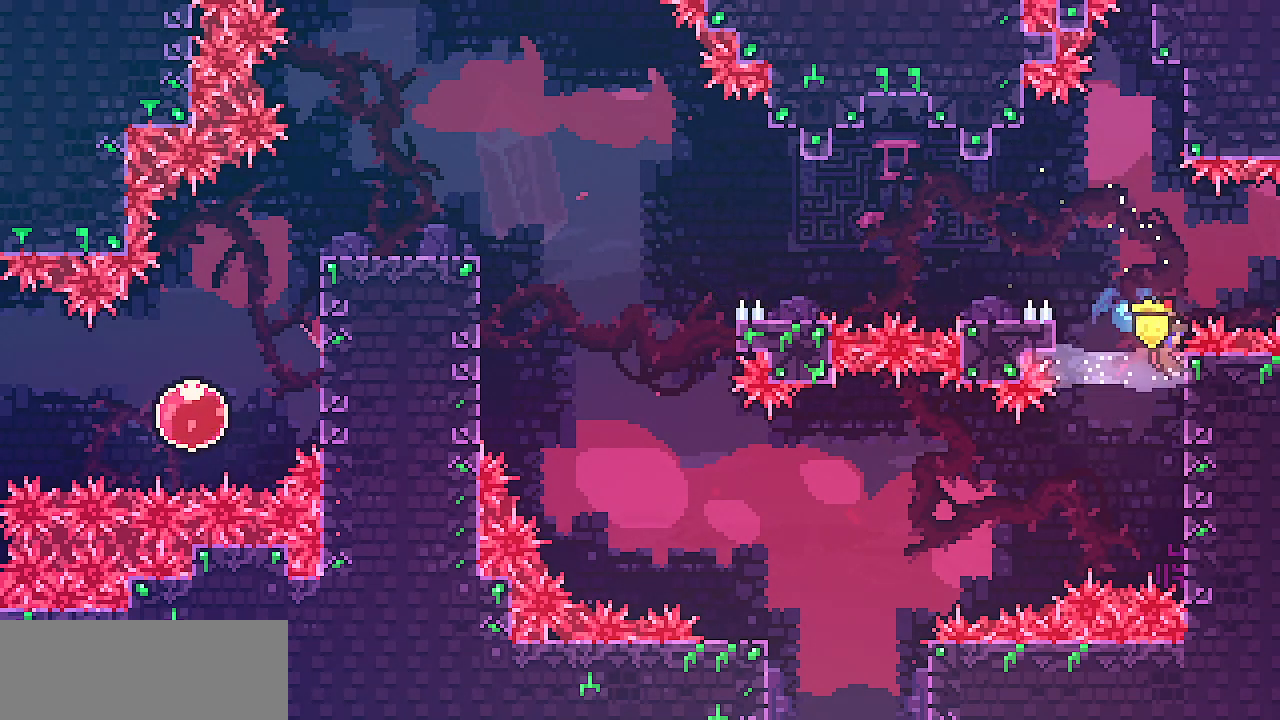
{"keys": ["right", "shift"], "events": []}
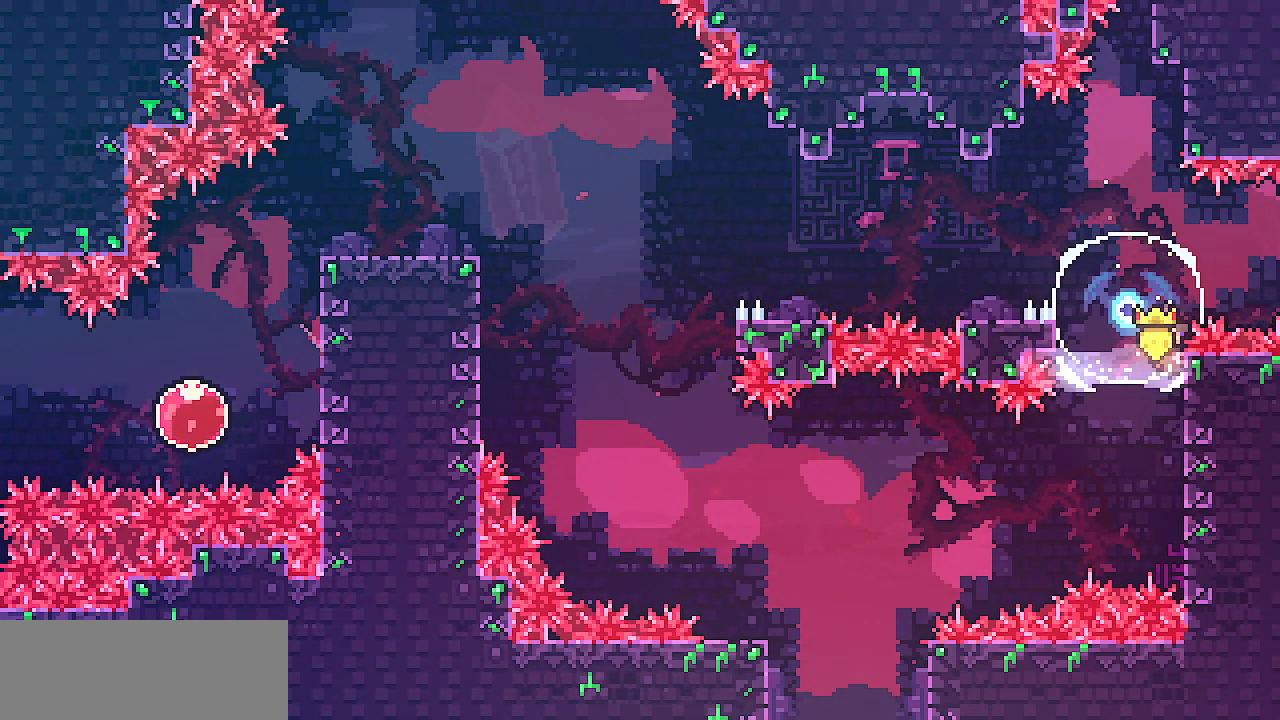
{"keys": ["right", "shift"], "events": [[33, "z", "down"], [167, "z", "up"]]}
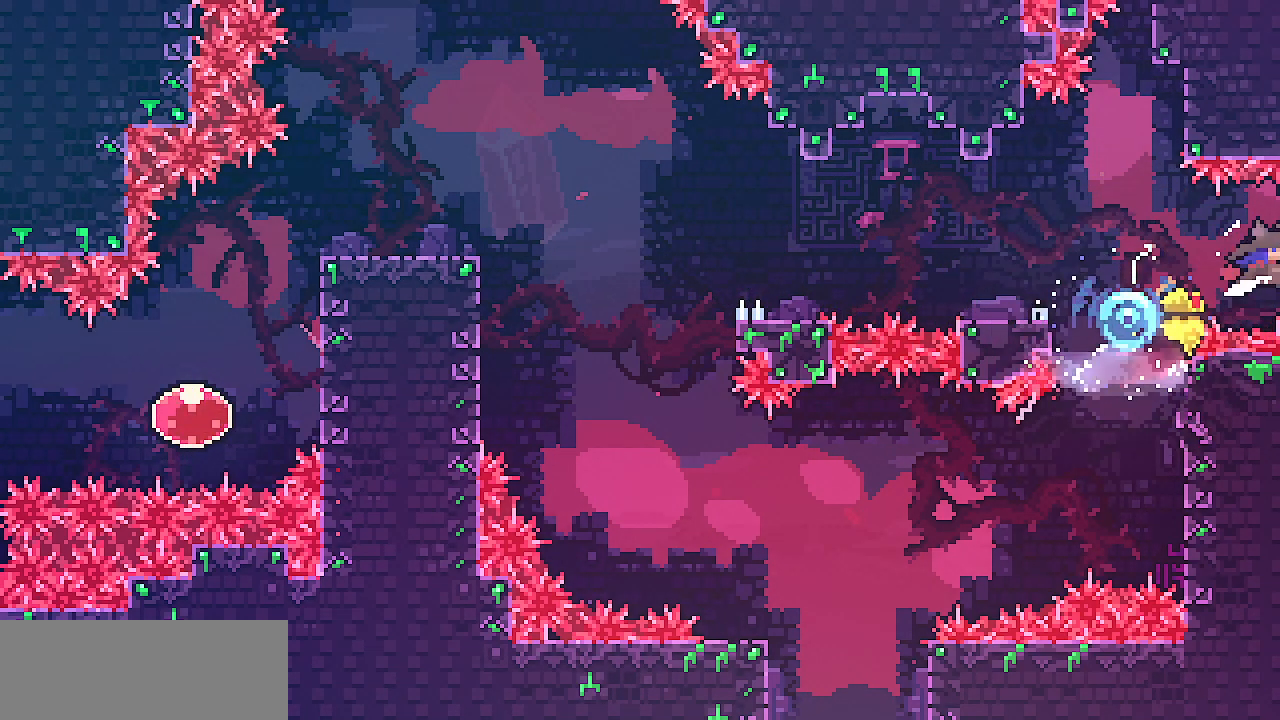
{"keys": ["right"], "events": [[117, "shift", "up"]]}
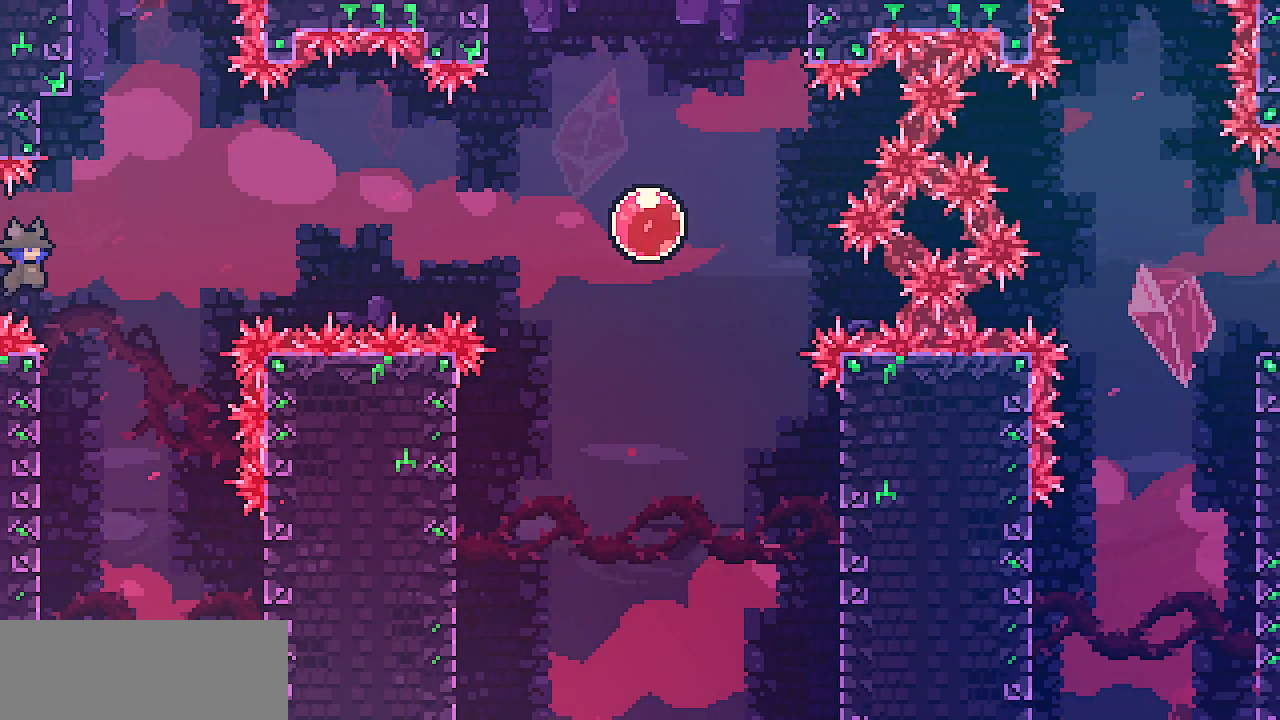
{"keys": ["right"], "events": []}
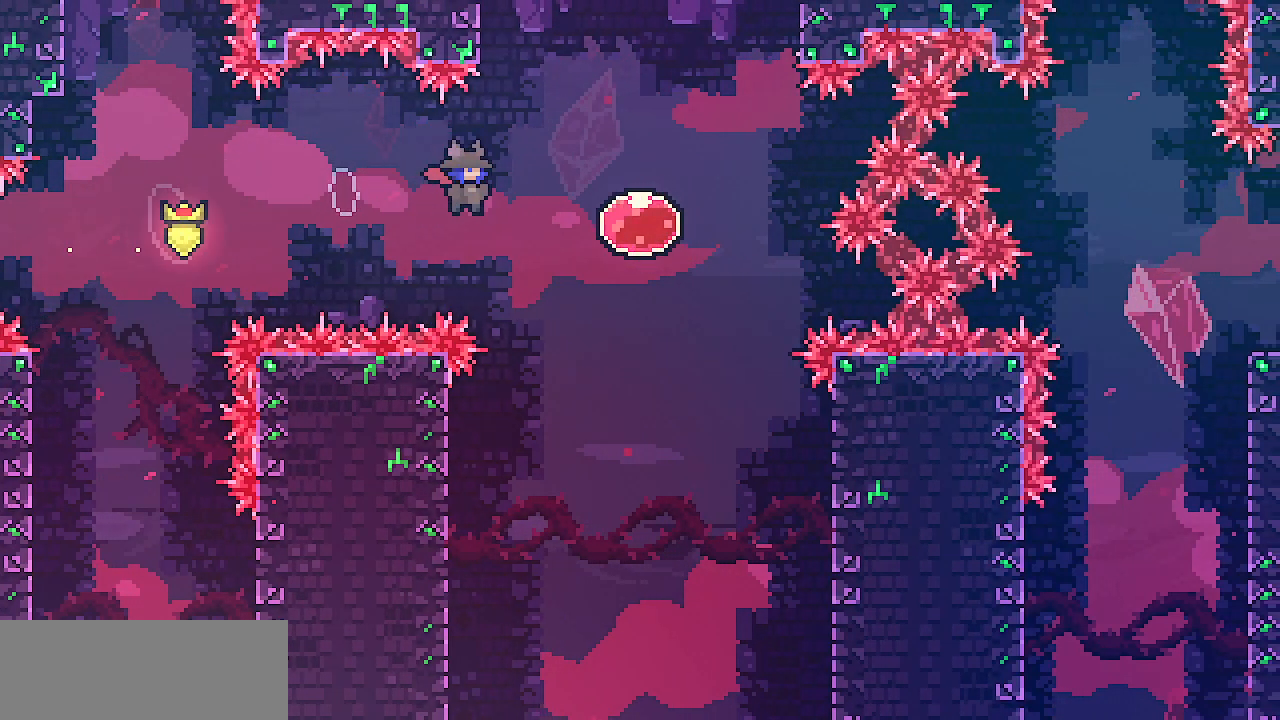
{"keys": ["down"], "events": [[133, "down", "down"], [133, "right", "up"], [167, "c", "down"], [283, "c", "up"]]}